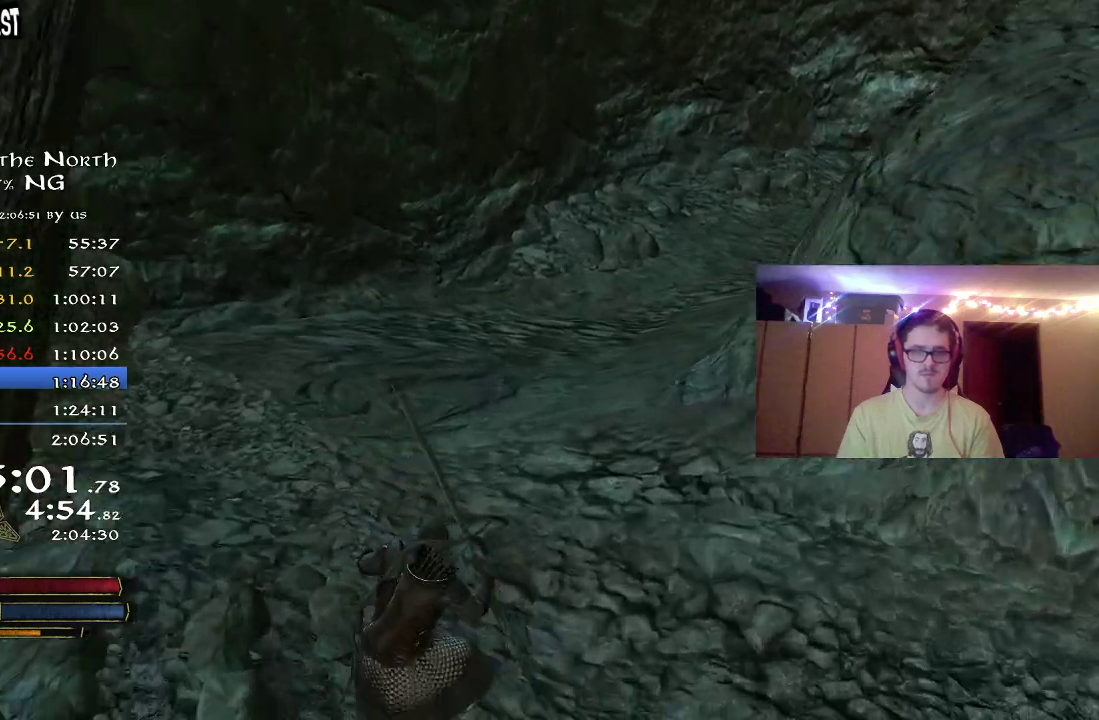
Gameplay with a controller (Xbox layout); each line is a JSON object with the inputs held at the frame after it (dt_ms = milliseconds from this image to that frame). "events" lists button and stick changes between this image and that frame as [ms after this image, input, new state], when the widget could be followed in between. Not read: R1 left_stick.
{"dt_ms": 300, "buttons": ["R2"], "right_stick": "up-right", "events": [[150, "right_stick", "up-right"]]}
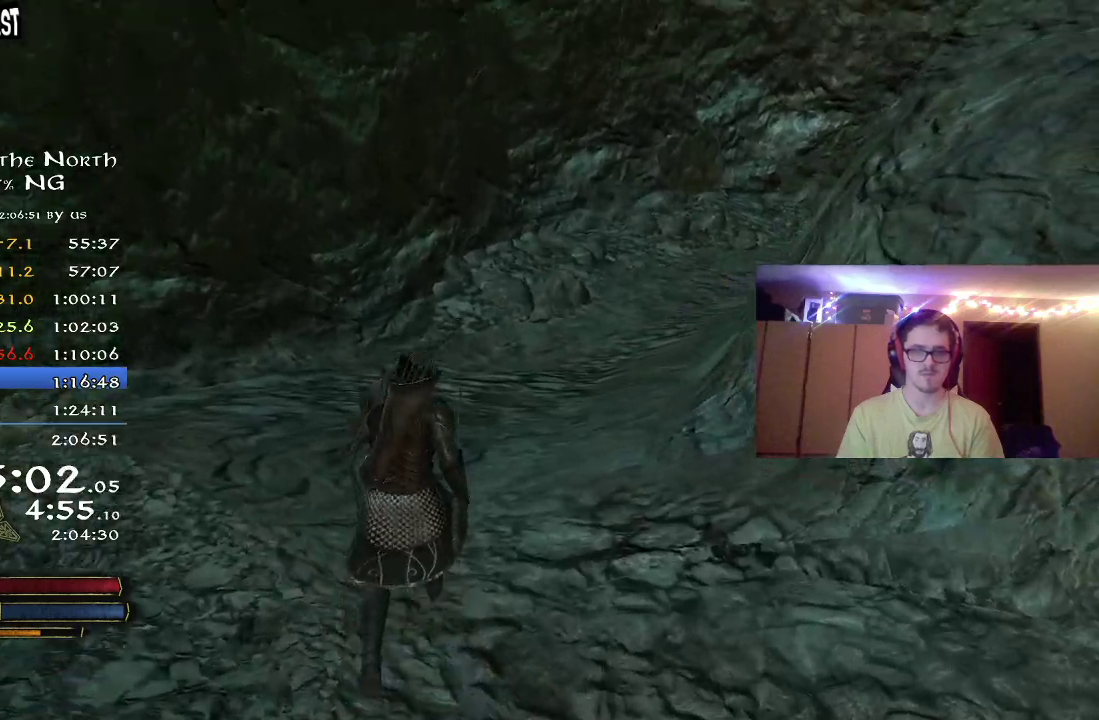
{"dt_ms": 500, "buttons": ["R2"], "right_stick": "up-right", "events": [[233, "right_stick", "right"], [383, "right_stick", "center"], [467, "right_stick", "up-right"]]}
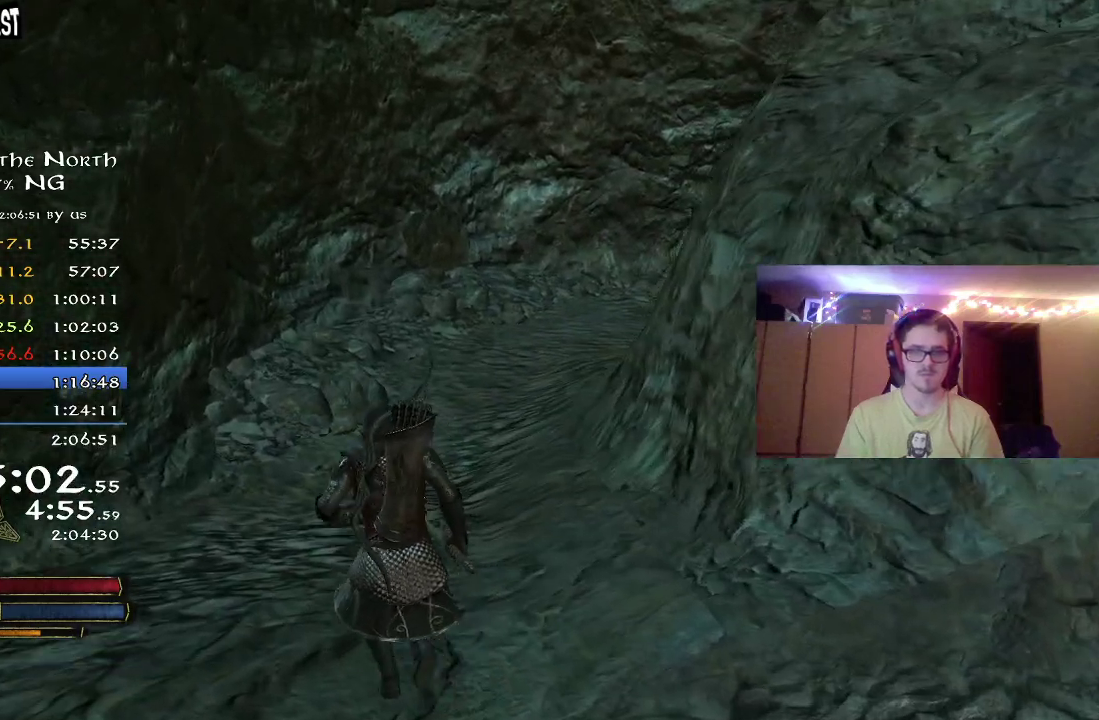
{"dt_ms": 500, "buttons": ["R2"], "right_stick": "right", "events": [[367, "right_stick", "center"], [483, "right_stick", "right"]]}
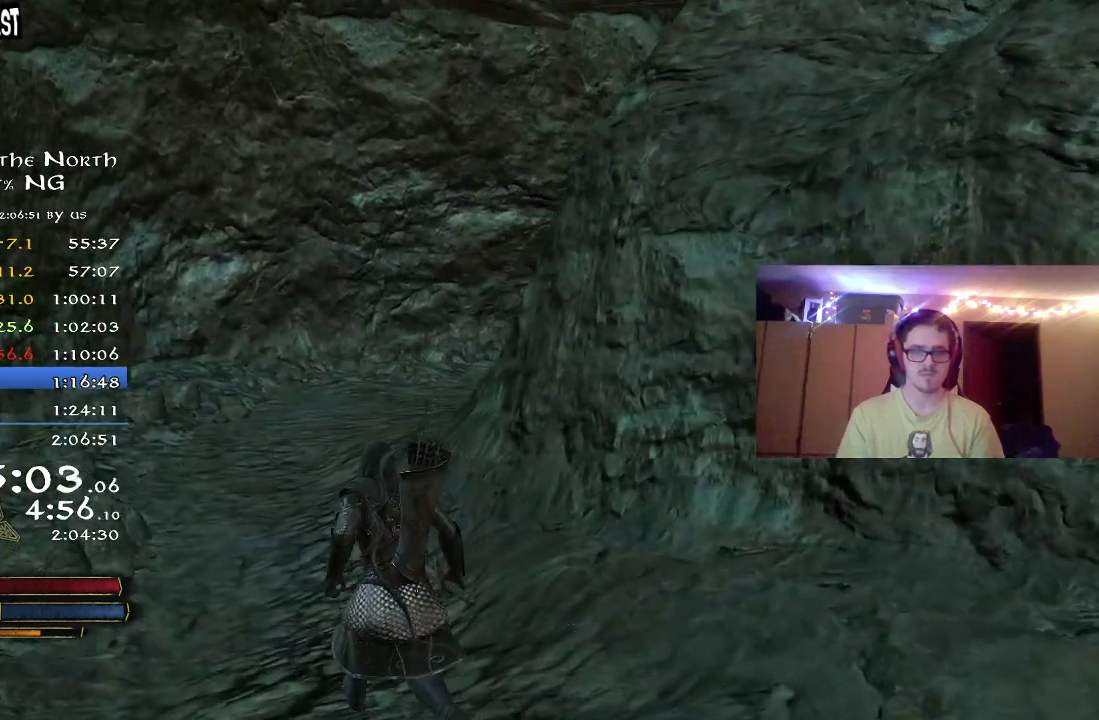
{"dt_ms": 300, "buttons": ["R2"], "right_stick": "up-right", "events": [[33, "right_stick", "up-right"]]}
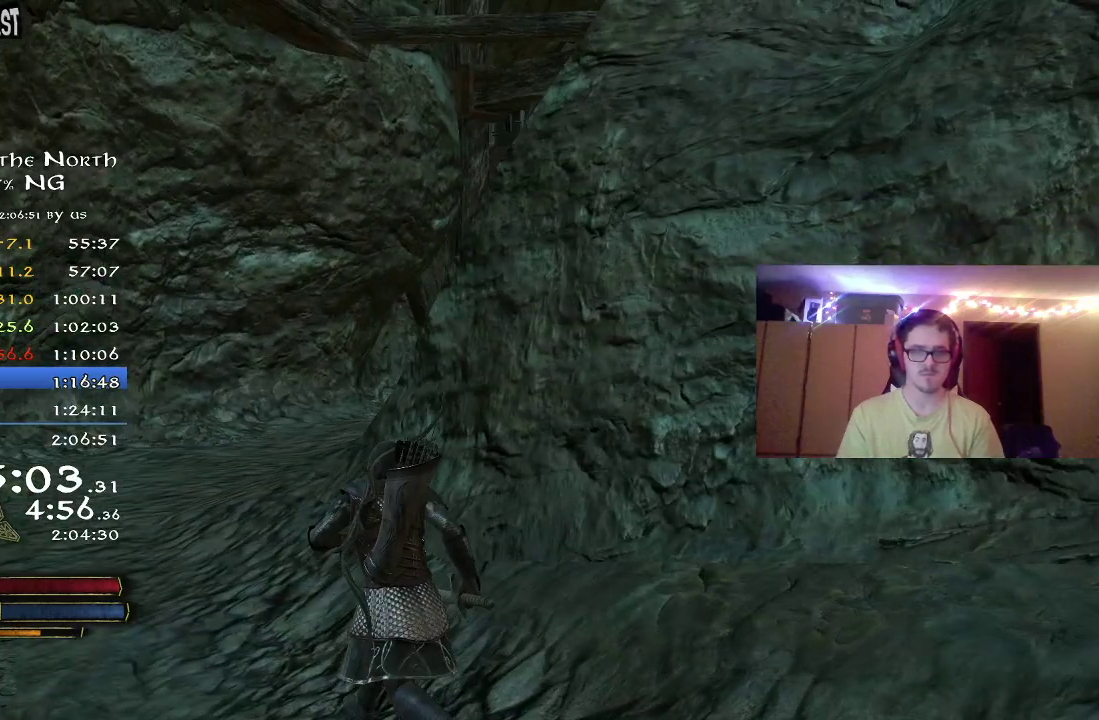
{"dt_ms": 800, "buttons": ["R2"], "right_stick": "right", "events": [[17, "right_stick", "center"], [150, "right_stick", "right"], [433, "right_stick", "center"], [550, "right_stick", "right"]]}
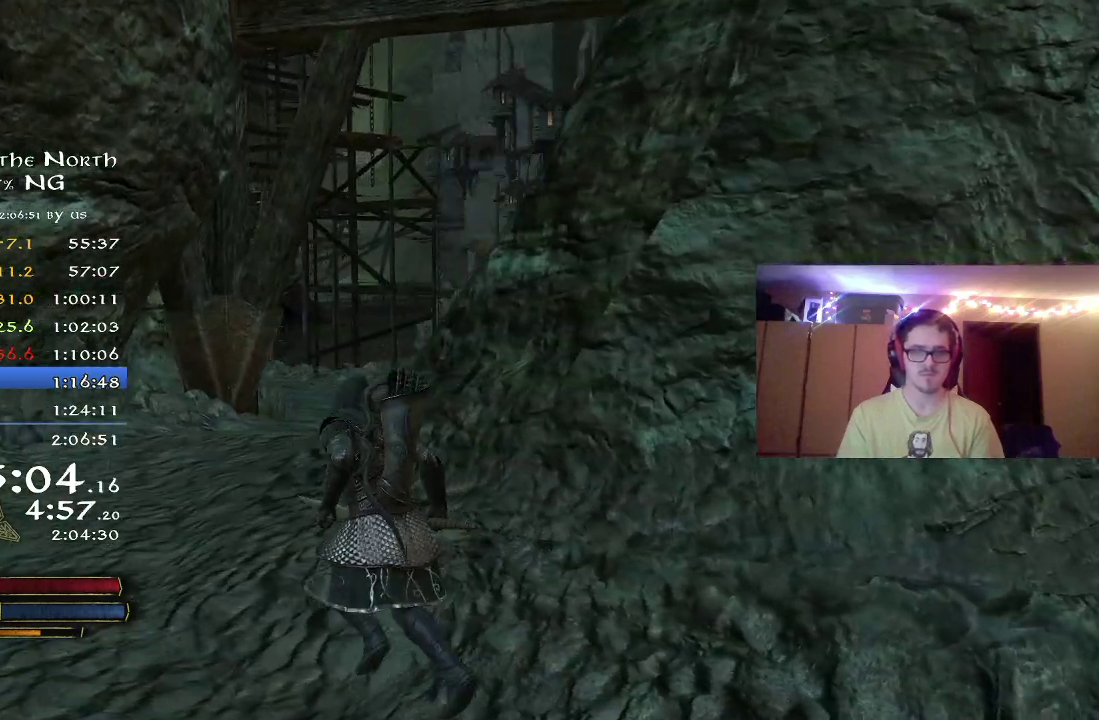
{"dt_ms": 400, "buttons": ["R2"], "right_stick": "center", "events": [[233, "right_stick", "center"]]}
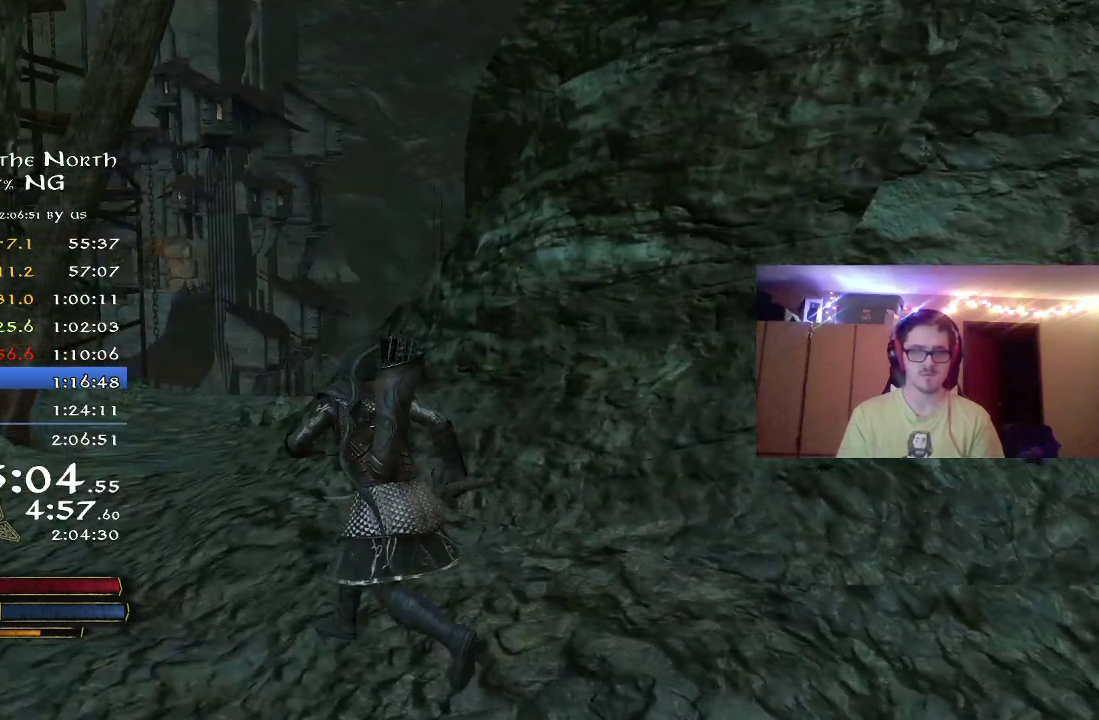
{"dt_ms": 400, "buttons": ["R2"], "right_stick": "center", "events": []}
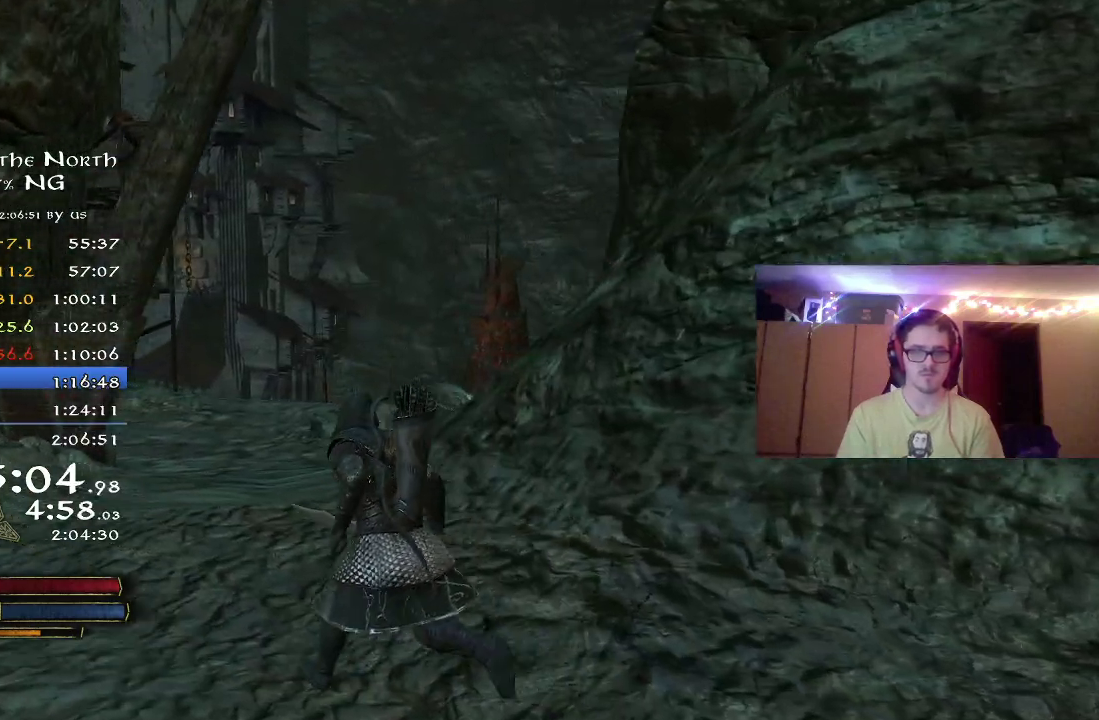
{"dt_ms": 700, "buttons": ["R2"], "right_stick": "left", "events": [[133, "right_stick", "left"], [433, "right_stick", "center"], [550, "right_stick", "left"]]}
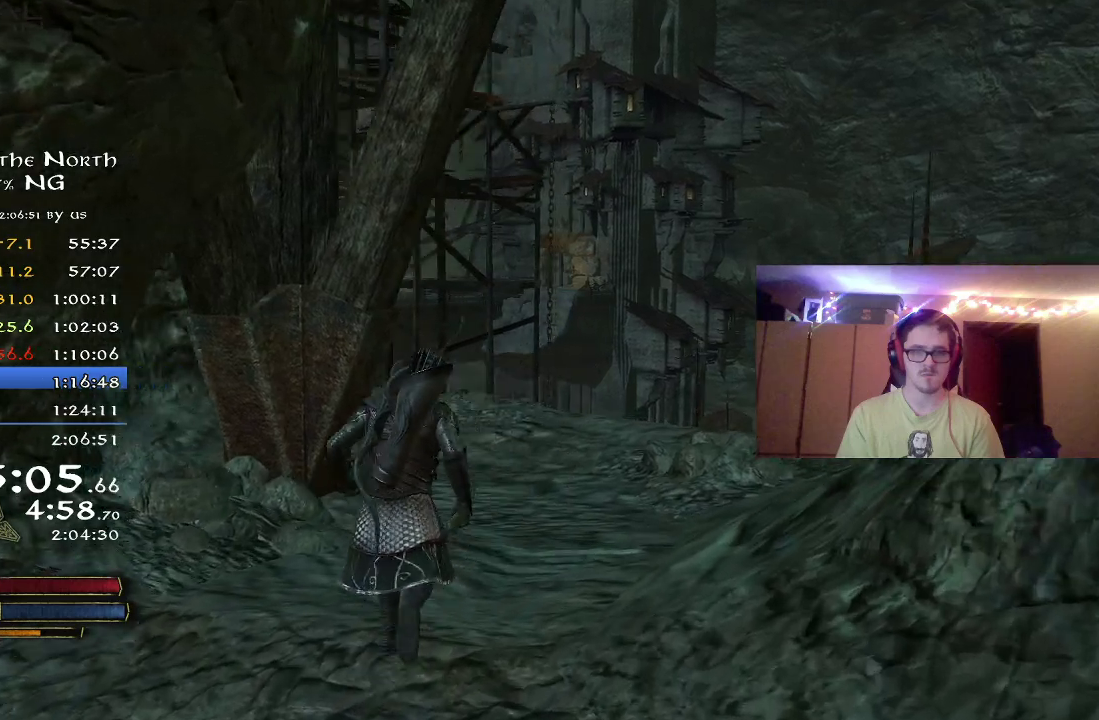
{"dt_ms": 400, "buttons": ["R2"], "right_stick": "center", "events": [[300, "right_stick", "center"]]}
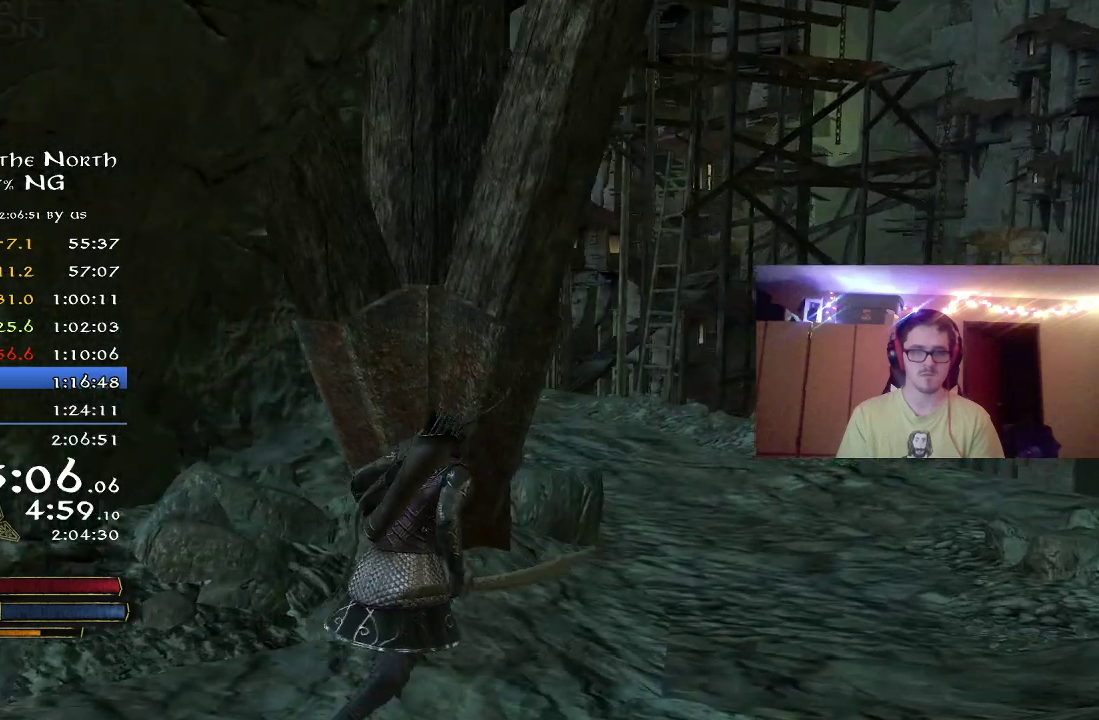
{"dt_ms": 400, "buttons": ["R2"], "right_stick": "down-left", "events": [[83, "right_stick", "left"], [317, "right_stick", "down-left"]]}
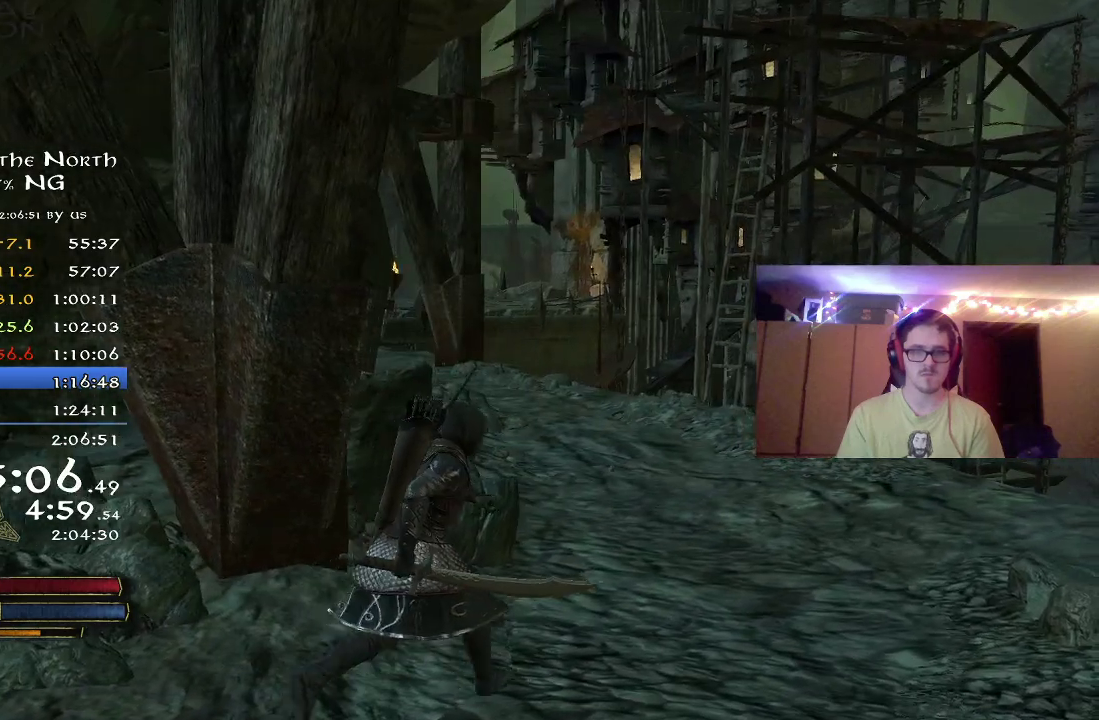
{"dt_ms": 800, "buttons": ["R2"], "right_stick": "center", "events": [[250, "right_stick", "center"], [500, "right_stick", "down-left"], [733, "right_stick", "center"]]}
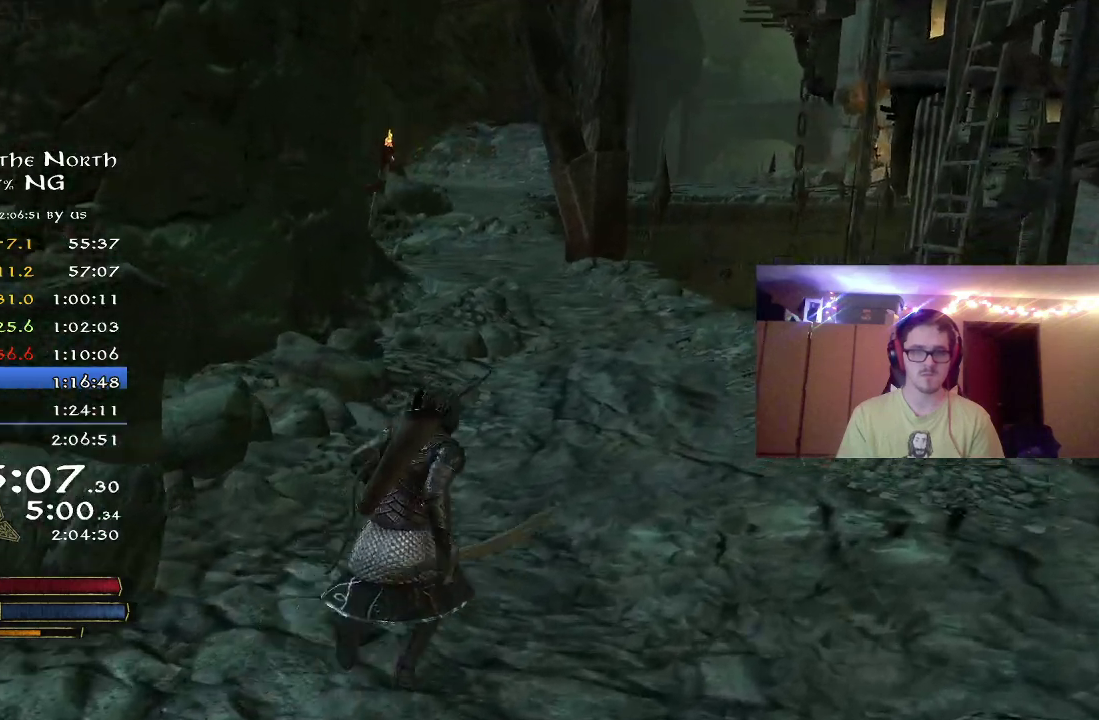
{"dt_ms": 300, "buttons": ["R2"], "right_stick": "center", "events": []}
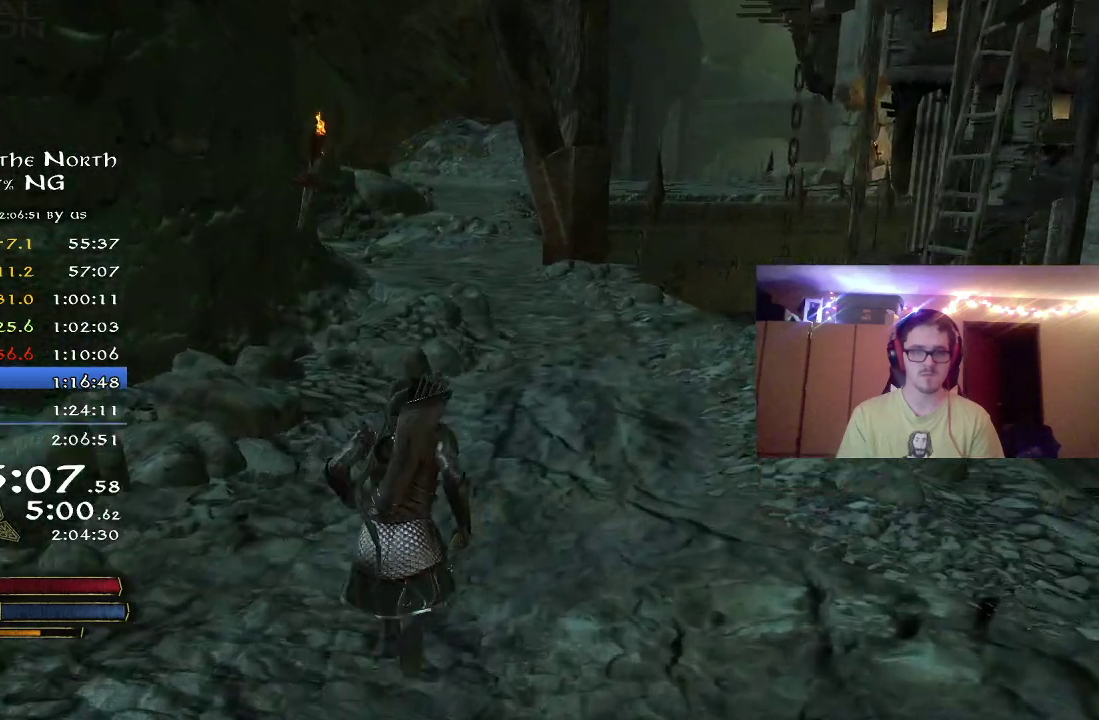
{"dt_ms": 500, "buttons": ["R2"], "right_stick": "center", "events": []}
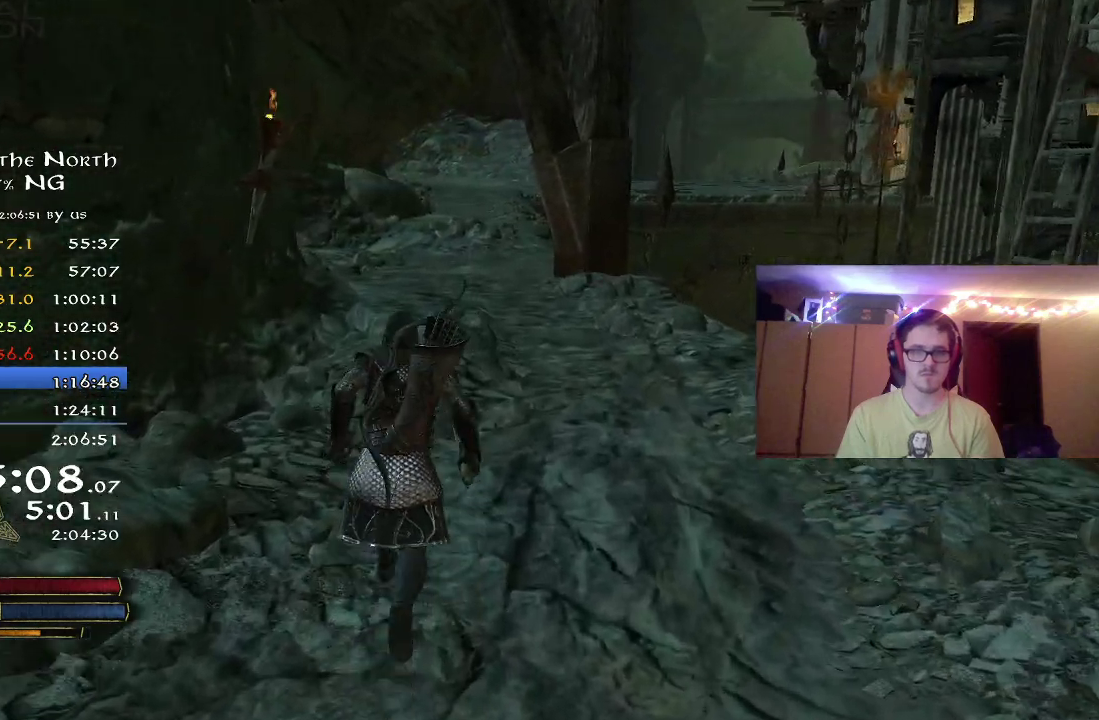
{"dt_ms": 700, "buttons": ["R2"], "right_stick": "center", "events": []}
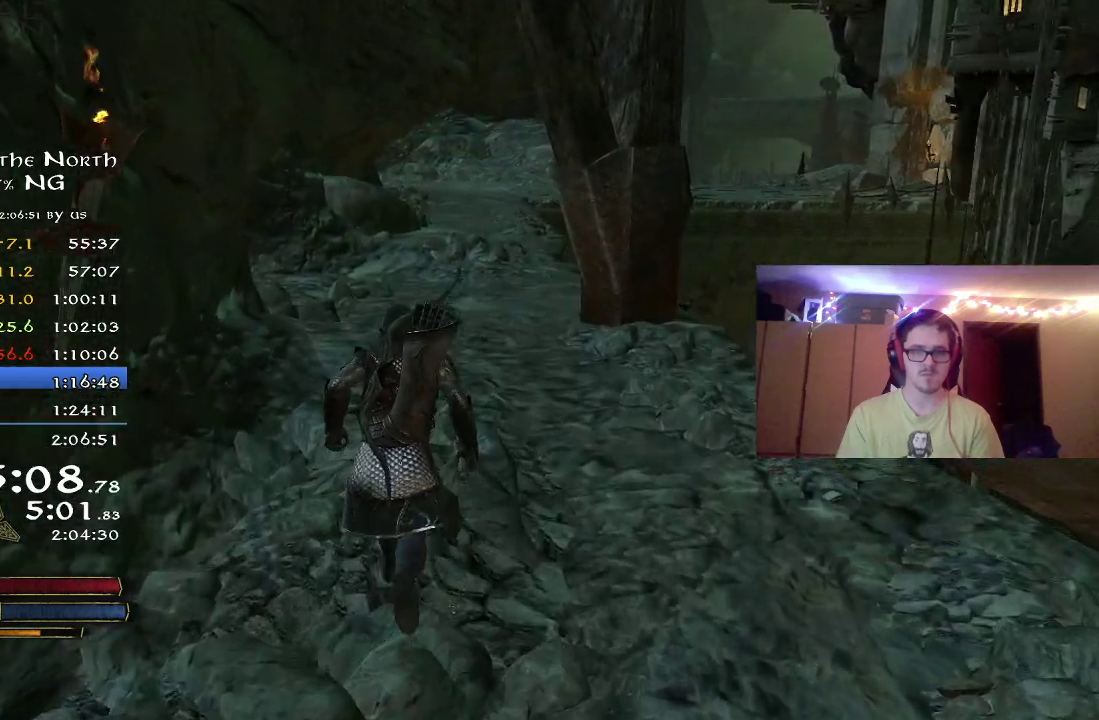
{"dt_ms": 300, "buttons": ["R2"], "right_stick": "center", "events": []}
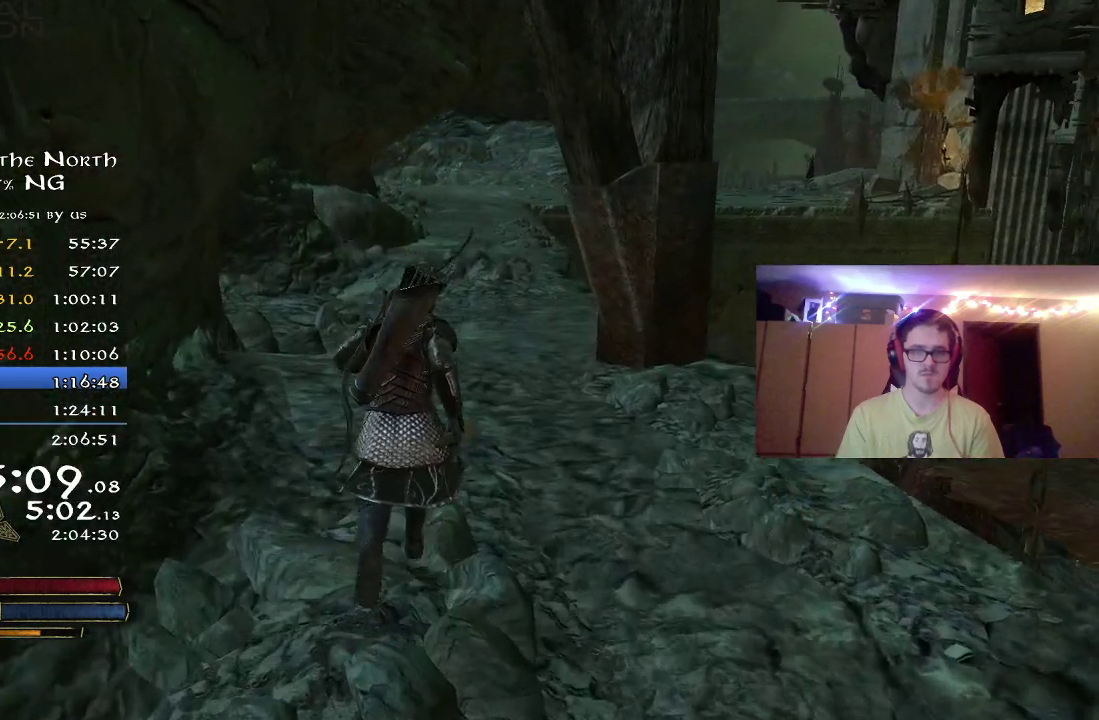
{"dt_ms": 500, "buttons": ["R2"], "right_stick": "right", "events": [[500, "right_stick", "right"]]}
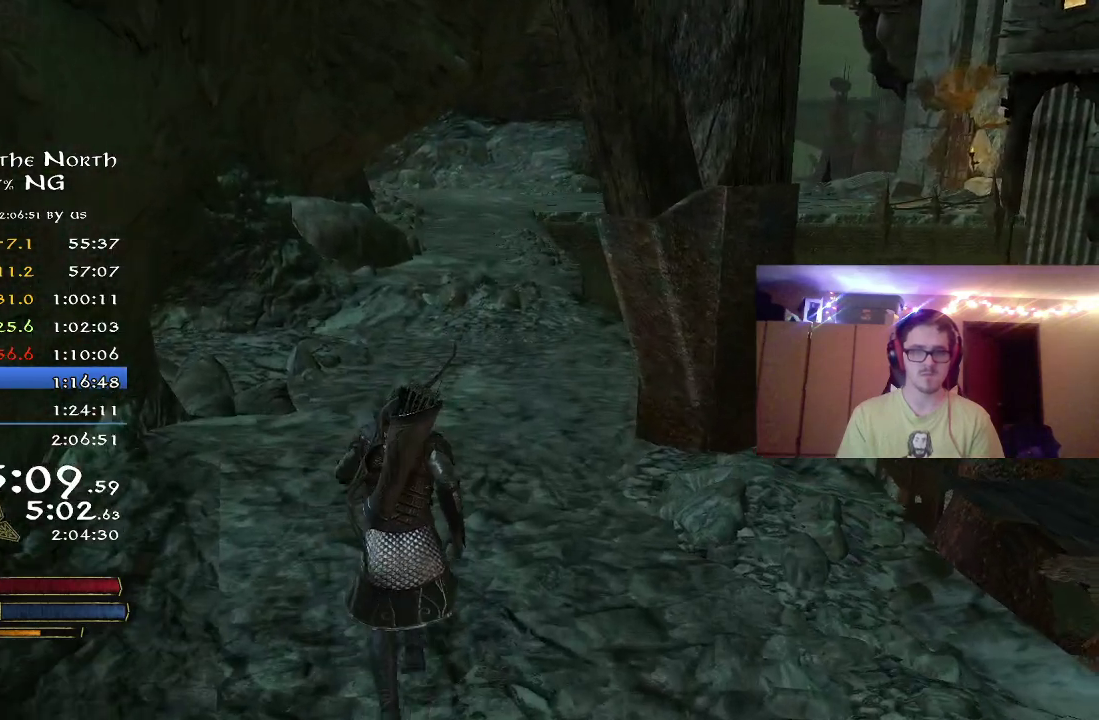
{"dt_ms": 500, "buttons": ["R2"], "right_stick": "right", "events": [[167, "right_stick", "center"], [400, "right_stick", "right"]]}
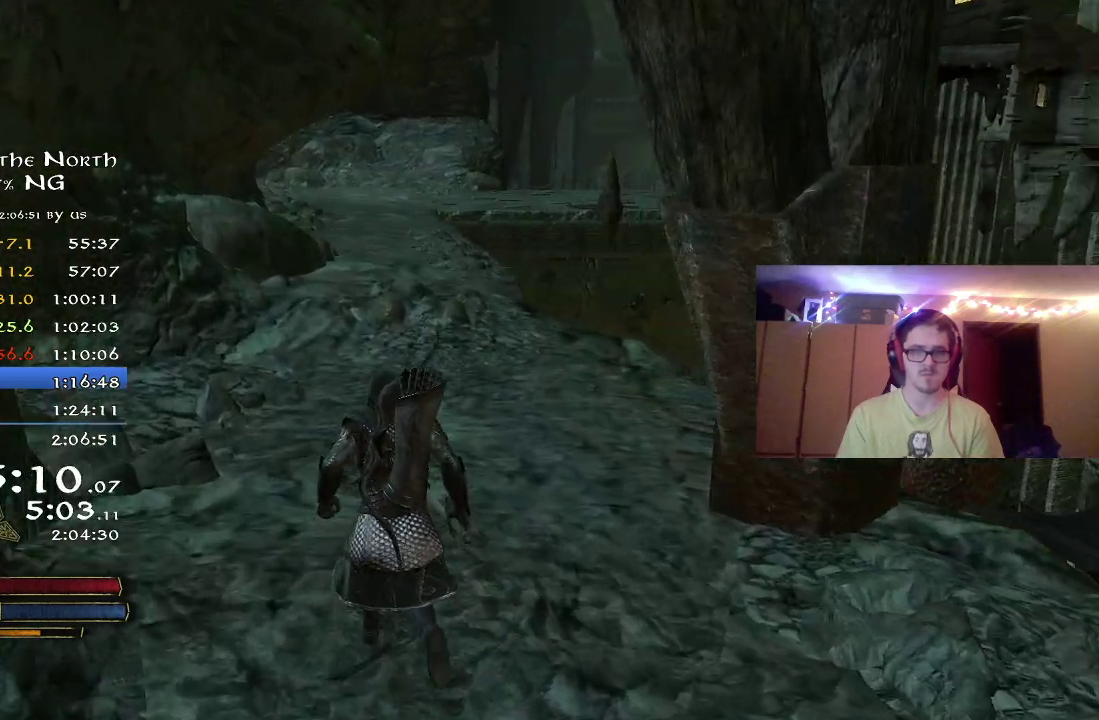
{"dt_ms": 300, "buttons": ["R2"], "right_stick": "down-right", "events": [[83, "right_stick", "center"], [183, "right_stick", "right"], [250, "right_stick", "down-right"]]}
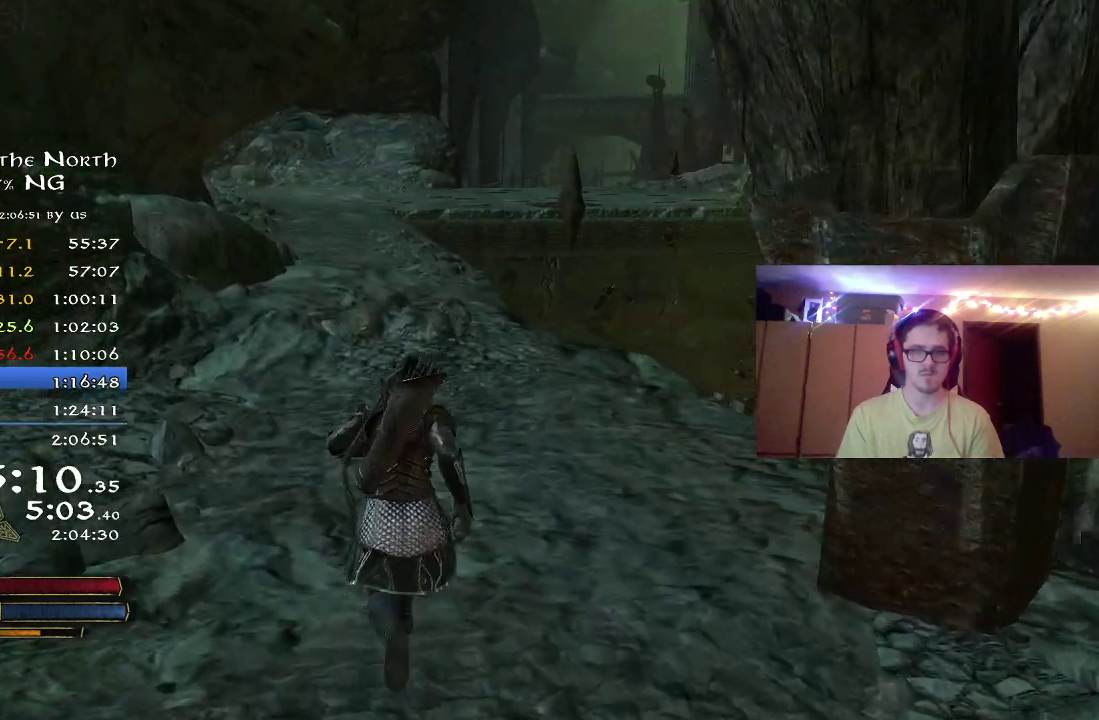
{"dt_ms": 800, "buttons": ["R2"], "right_stick": "center", "events": [[83, "right_stick", "center"]]}
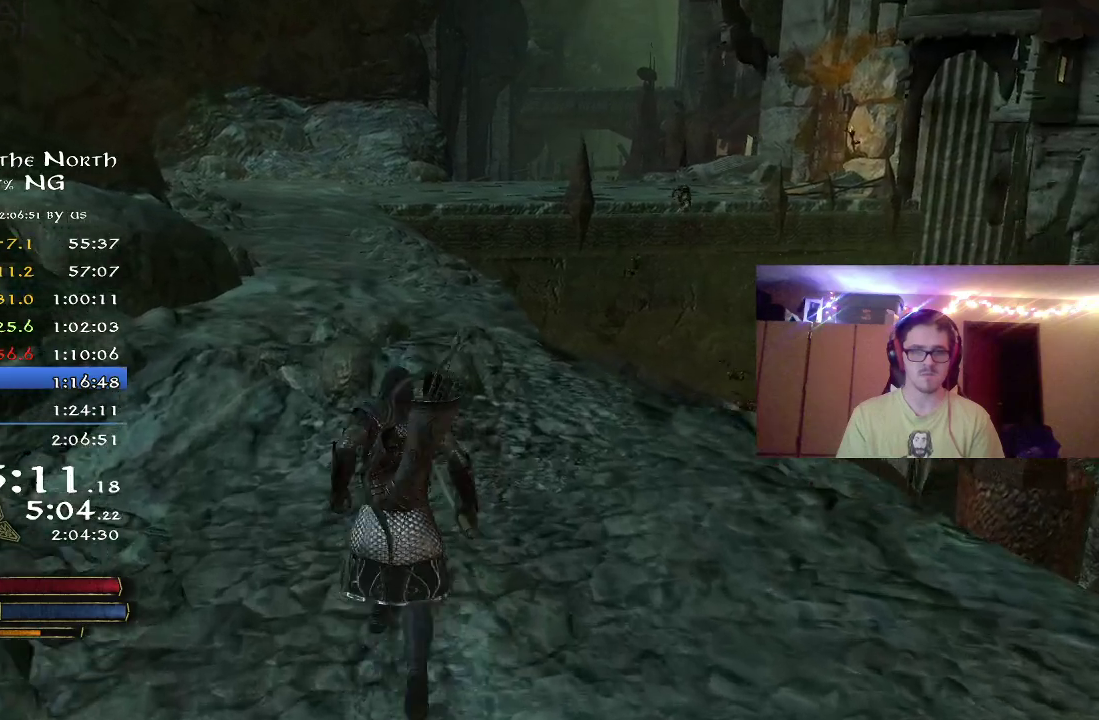
{"dt_ms": 400, "buttons": ["R2"], "right_stick": "center", "events": [[133, "right_stick", "down"], [300, "right_stick", "center"]]}
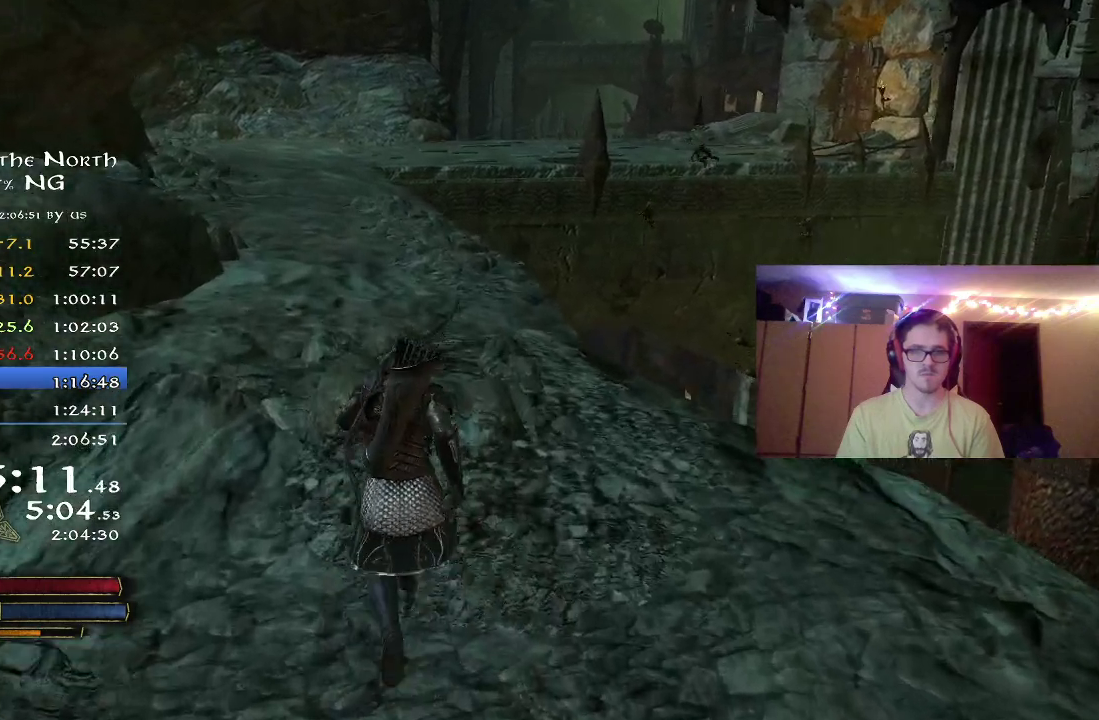
{"dt_ms": 300, "buttons": ["R2"], "right_stick": "center", "events": []}
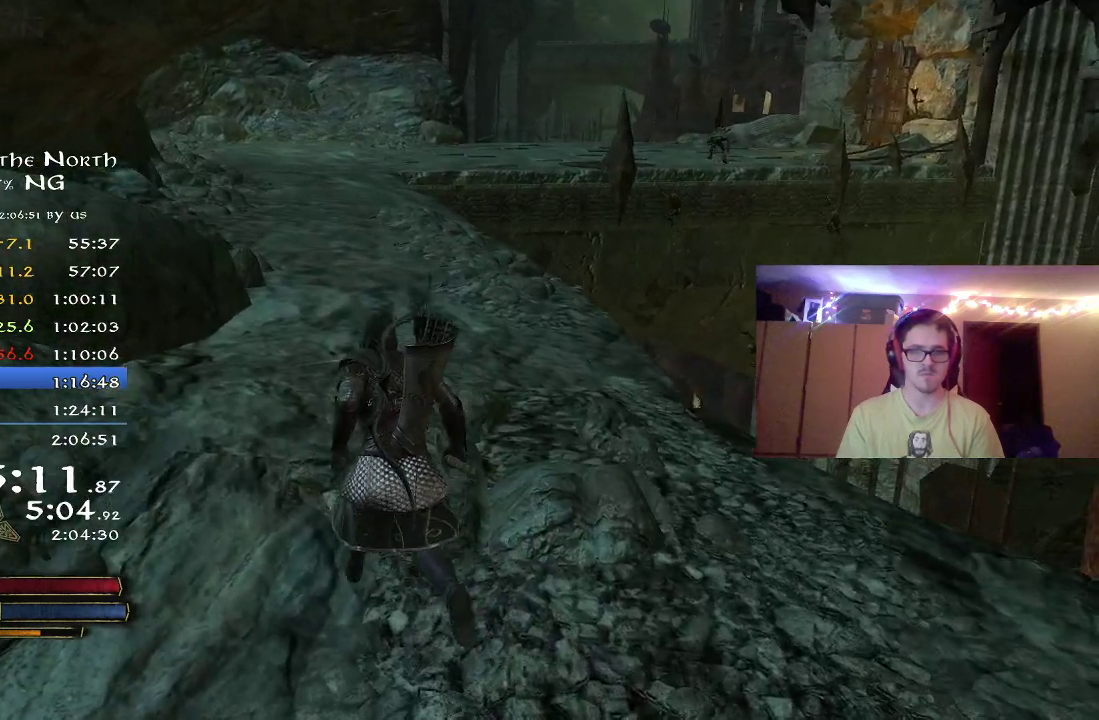
{"dt_ms": 800, "buttons": ["R2"], "right_stick": "up", "events": [[200, "right_stick", "down-right"], [333, "right_stick", "right"], [400, "right_stick", "center"], [800, "right_stick", "up"]]}
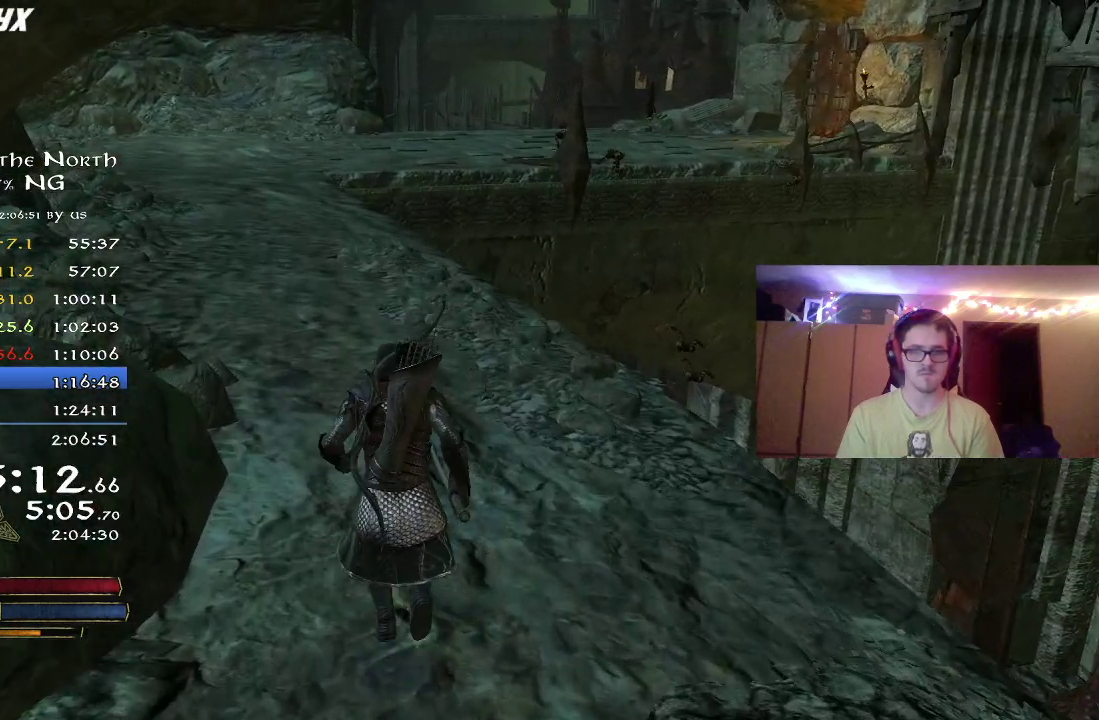
{"dt_ms": 400, "buttons": ["R2"], "right_stick": "center", "events": [[183, "right_stick", "center"]]}
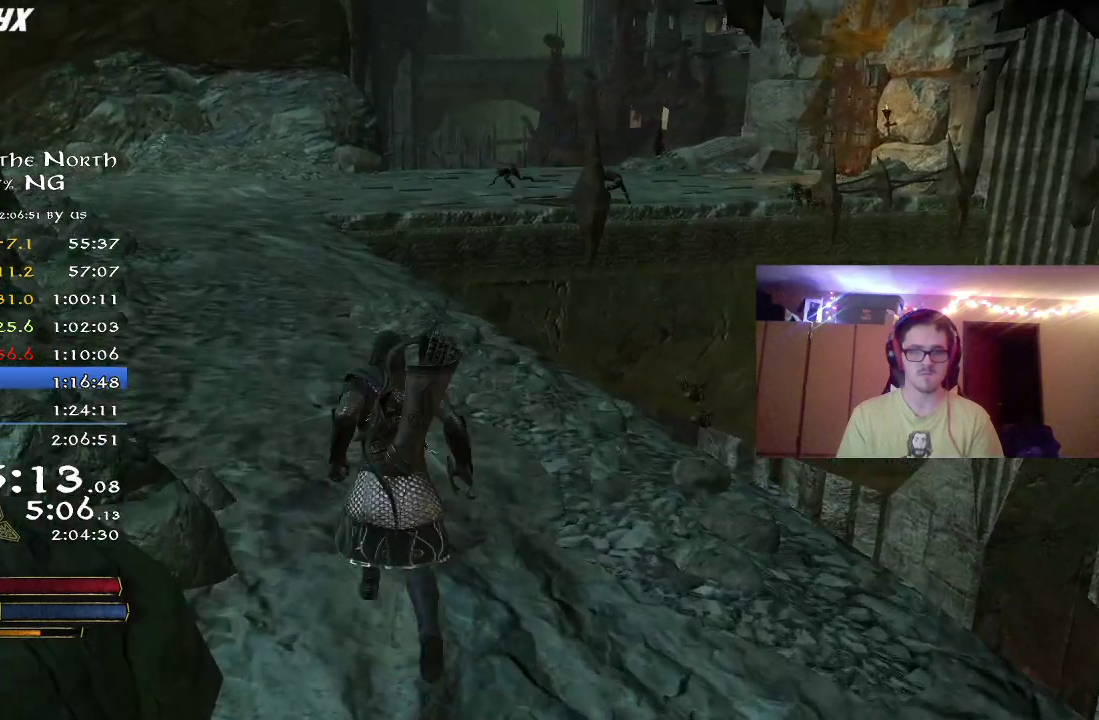
{"dt_ms": 500, "buttons": ["R2"], "right_stick": "center", "events": [[33, "right_stick", "right"], [167, "right_stick", "center"]]}
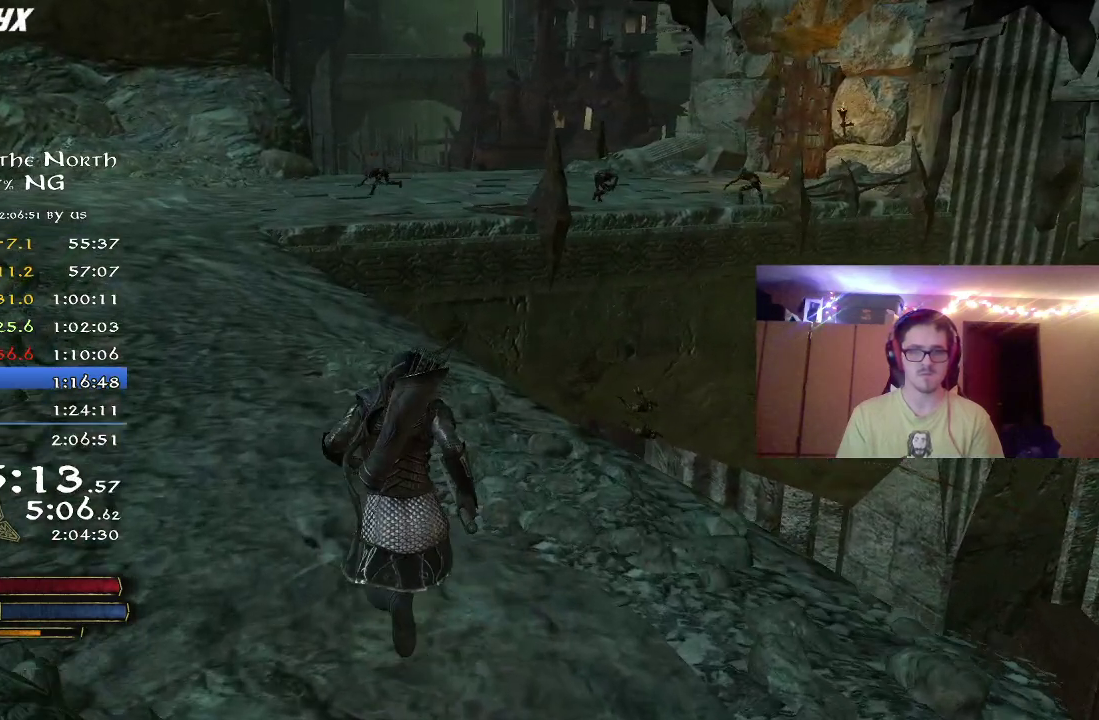
{"dt_ms": 300, "buttons": ["R2"], "right_stick": "center", "events": []}
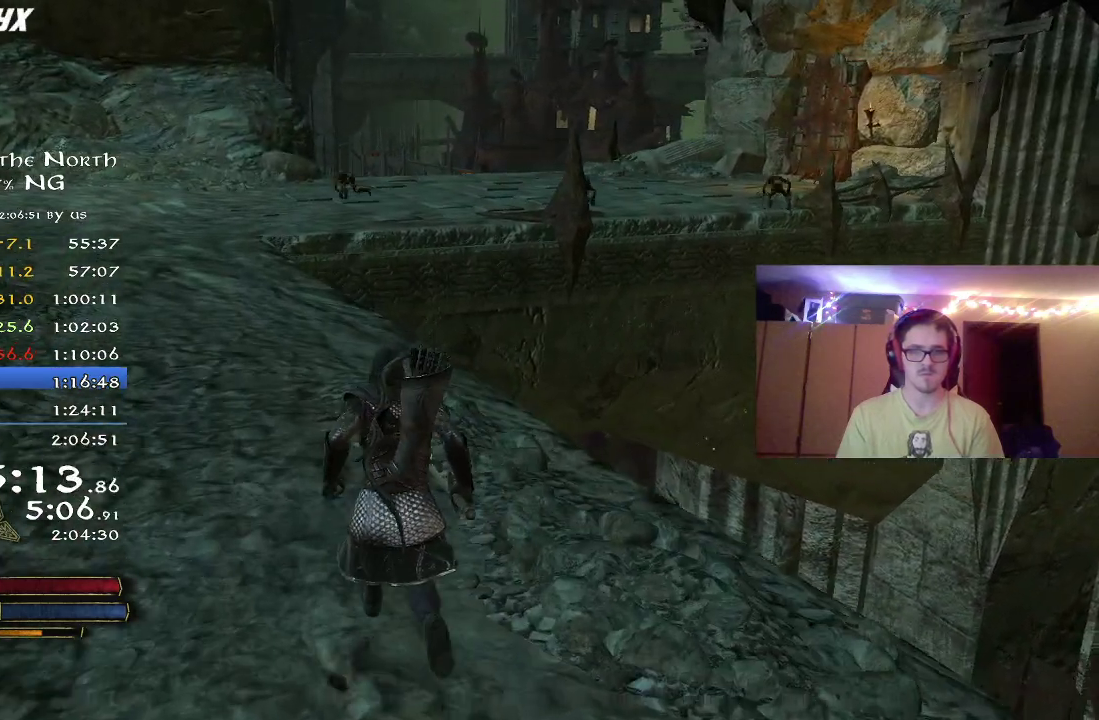
{"dt_ms": 800, "buttons": ["R2"], "right_stick": "up-right", "events": [[300, "right_stick", "up-right"], [533, "right_stick", "center"], [767, "right_stick", "up-right"]]}
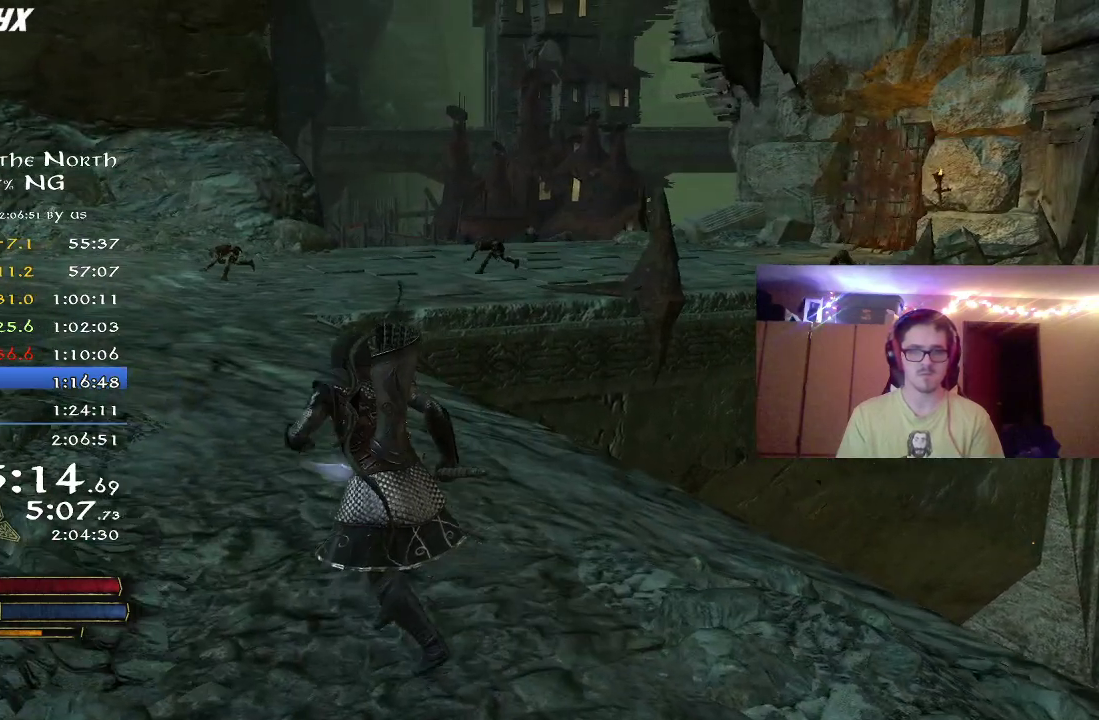
{"dt_ms": 400, "buttons": [], "right_stick": "up", "events": [[117, "right_stick", "center"], [267, "right_stick", "up-right"], [350, "R2", "up"], [400, "right_stick", "up"]]}
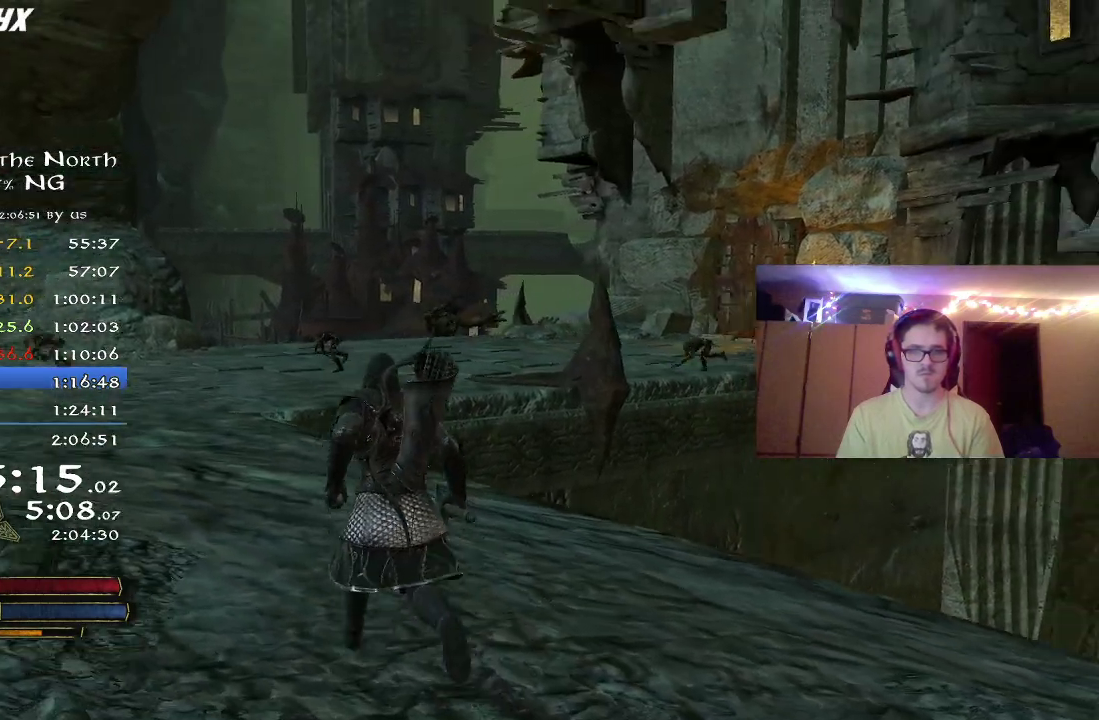
{"dt_ms": 300, "buttons": [], "right_stick": "up", "events": [[67, "right_stick", "center"], [183, "right_stick", "up"]]}
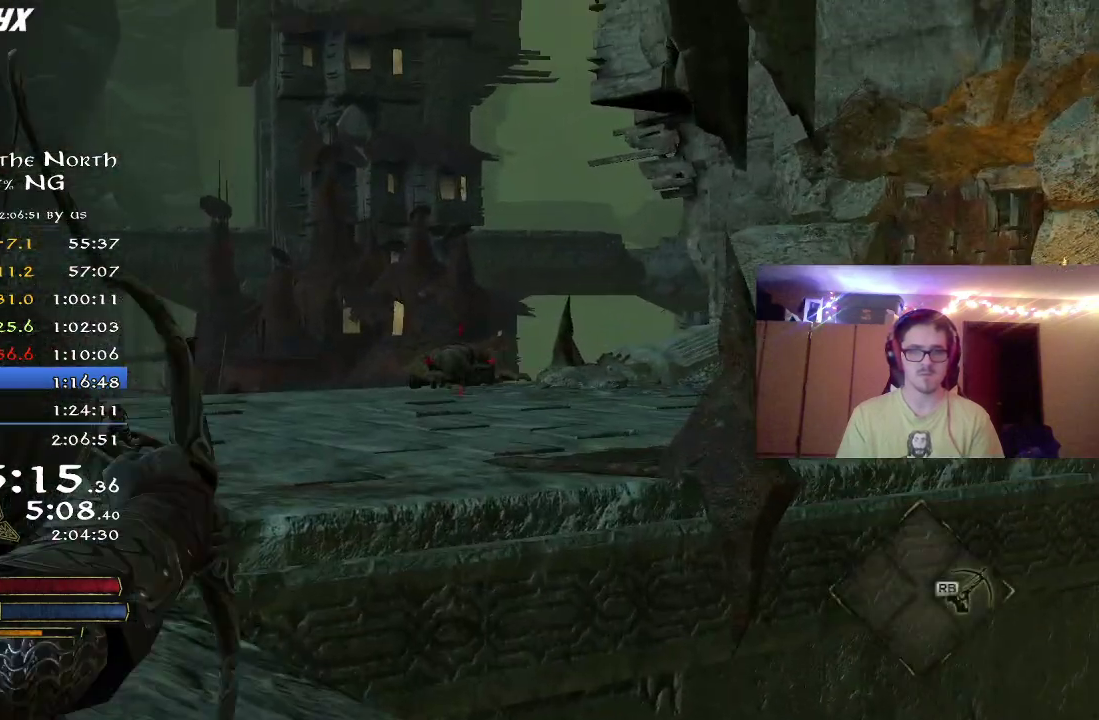
{"dt_ms": 800, "buttons": ["R2"], "right_stick": "center", "events": [[67, "R2", "down"], [67, "right_stick", "center"], [117, "right_stick", "up"], [167, "right_stick", "up-right"], [300, "right_stick", "center"], [583, "right_stick", "up-right"], [700, "right_stick", "center"]]}